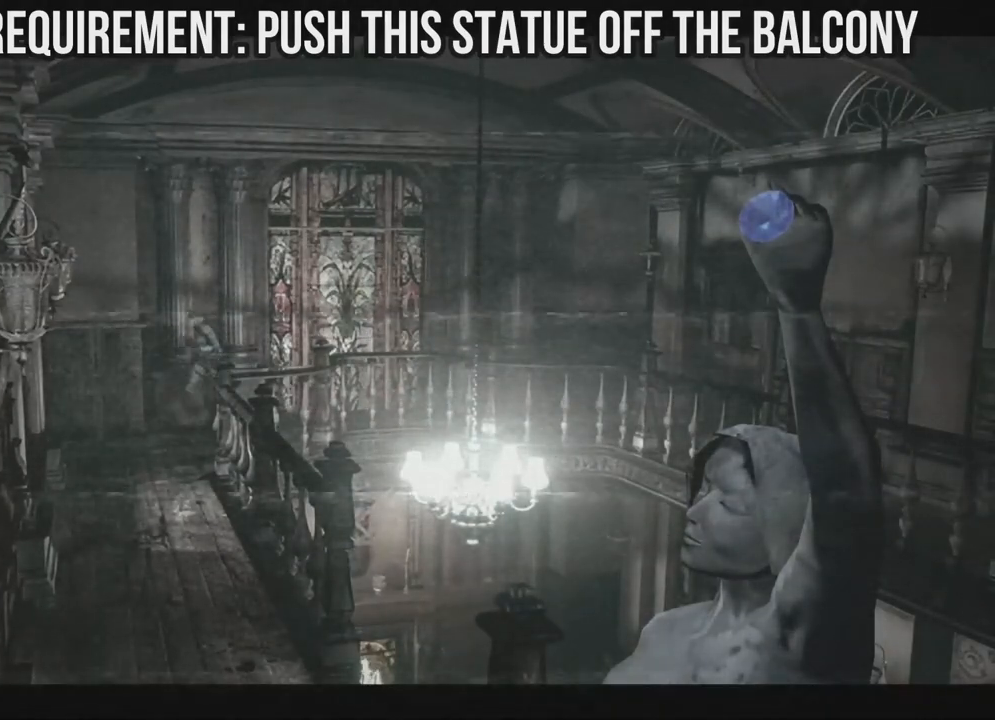
Gameplay with a controller (Xbox layout); each line is a JSON object with the inputs held at the frame after it (dt_ms = milliseconds from this image to that frame). "events" lists button and stick changes between this image and that frame as [ms after this image, input, new state], when the widget could be followed in between. Not read: SHARE.
{"dt_ms": 500, "buttons": ["X", "DPAD_UP"], "left_stick": "center", "right_stick": "center", "events": [[83, "DPAD_LEFT", "up"], [300, "DPAD_LEFT", "down"], [367, "DPAD_LEFT", "up"]]}
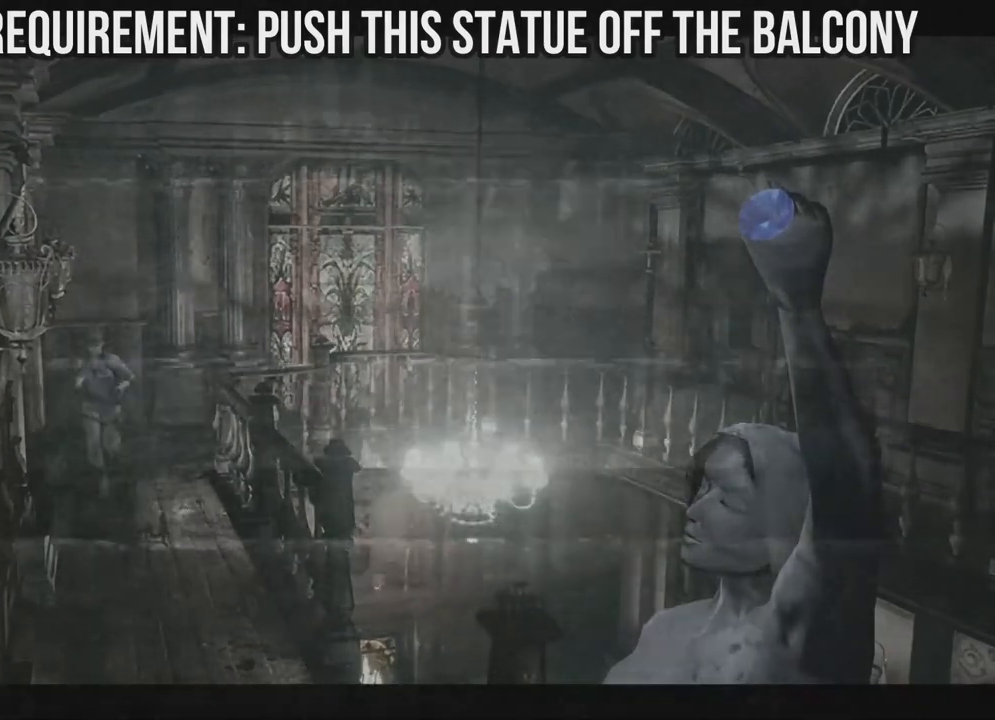
{"dt_ms": 500, "buttons": ["X", "DPAD_UP"], "left_stick": "center", "right_stick": "center"}
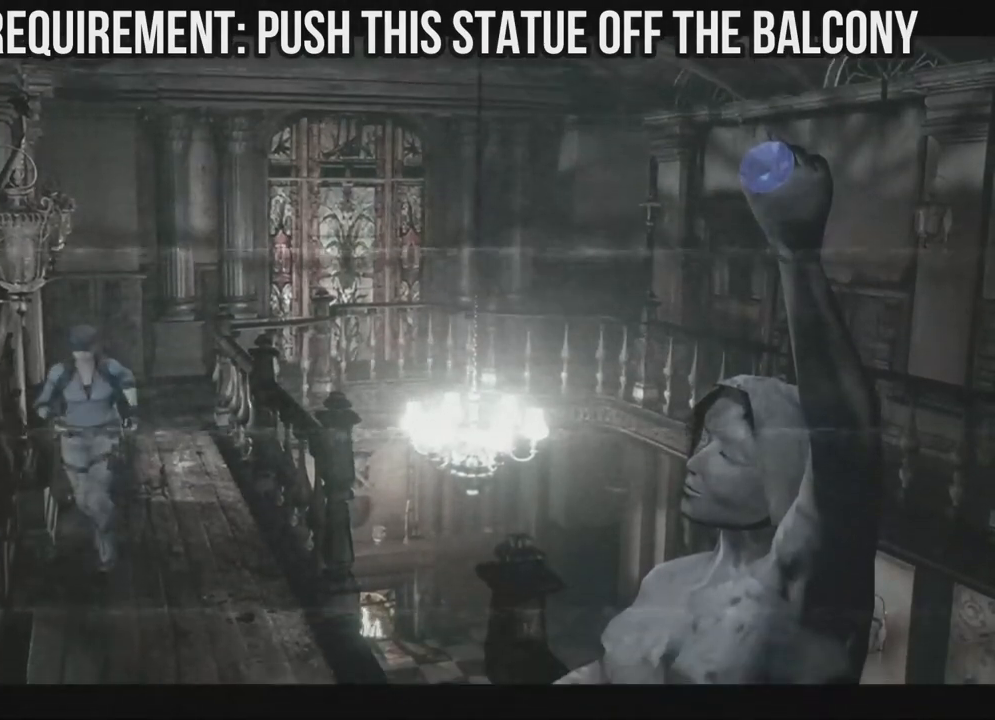
{"dt_ms": 500, "buttons": ["X", "DPAD_UP"], "left_stick": "center", "right_stick": "center", "events": []}
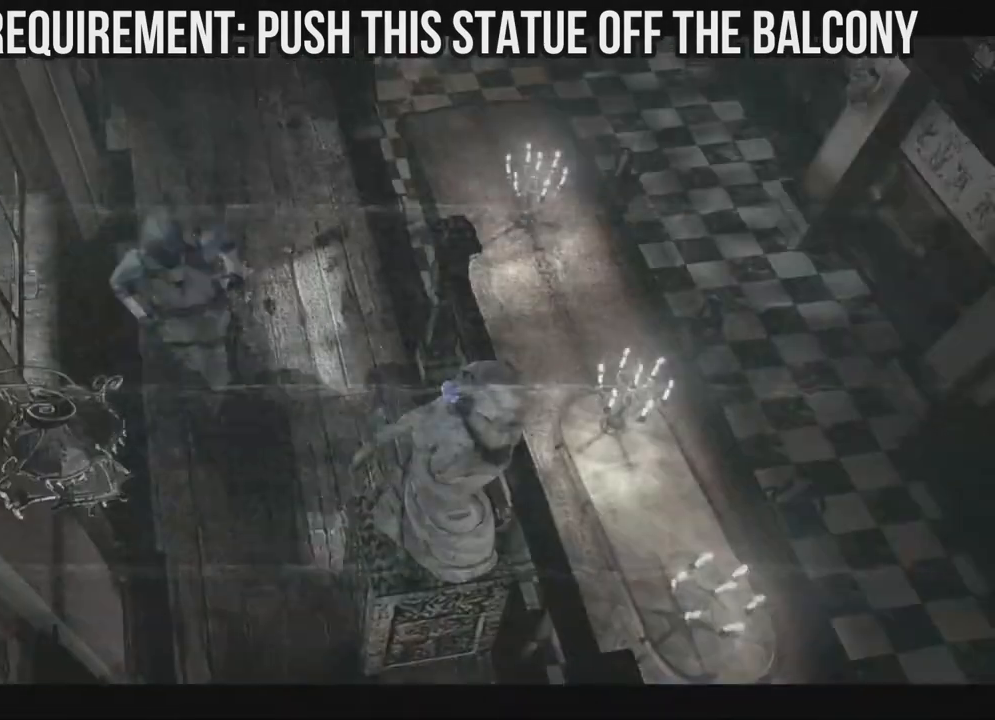
{"dt_ms": 500, "buttons": ["X", "DPAD_UP", "DPAD_LEFT"], "left_stick": "center", "right_stick": "center"}
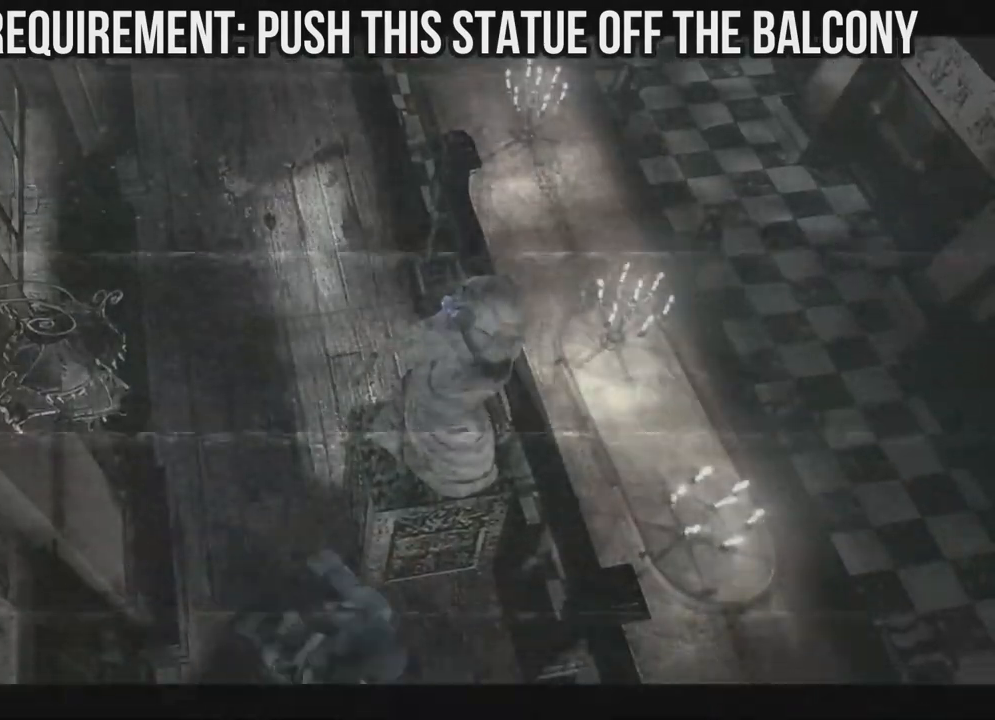
{"dt_ms": 500, "buttons": ["DPAD_UP"], "left_stick": "center", "right_stick": "center", "events": [[83, "DPAD_LEFT", "up"], [150, "DPAD_LEFT", "down"], [283, "B", "down"], [283, "X", "up"], [367, "DPAD_LEFT", "up"], [383, "B", "up"]]}
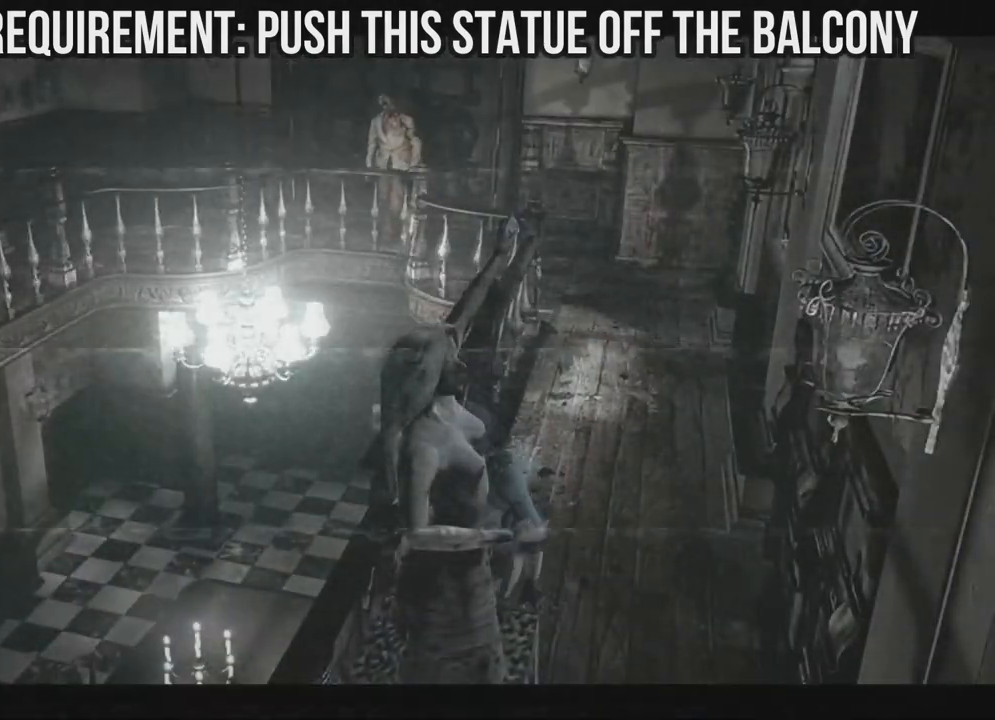
{"dt_ms": 500, "buttons": ["DPAD_UP"], "left_stick": "center", "right_stick": "center", "events": [[83, "DPAD_LEFT", "down"], [150, "DPAD_LEFT", "up"]]}
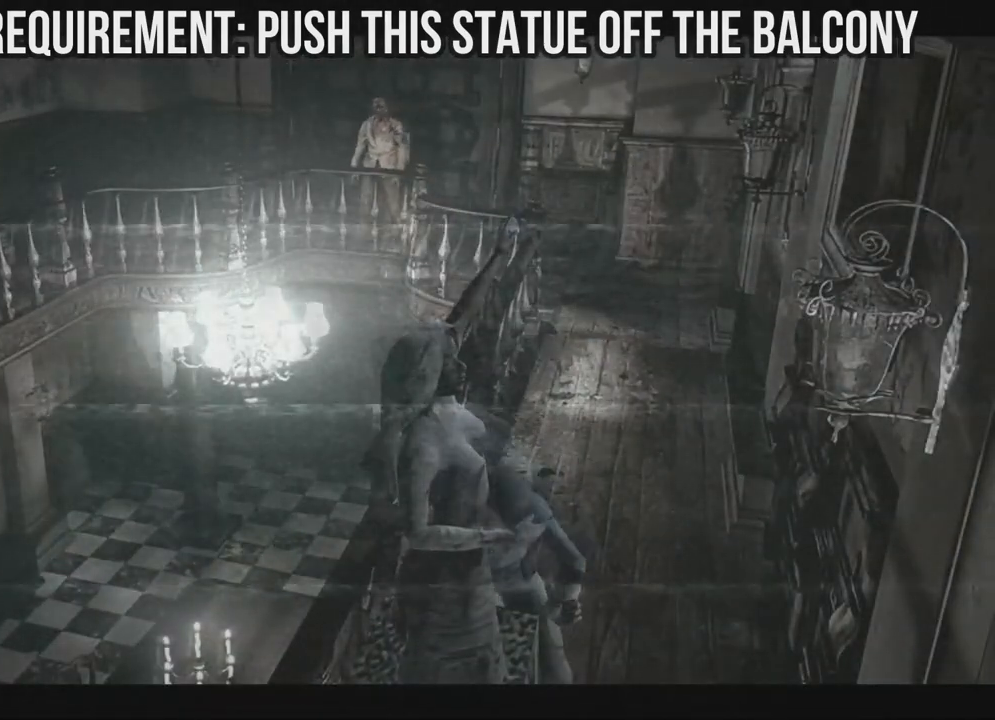
{"dt_ms": 500, "buttons": ["DPAD_UP"], "left_stick": "center", "right_stick": "center", "events": []}
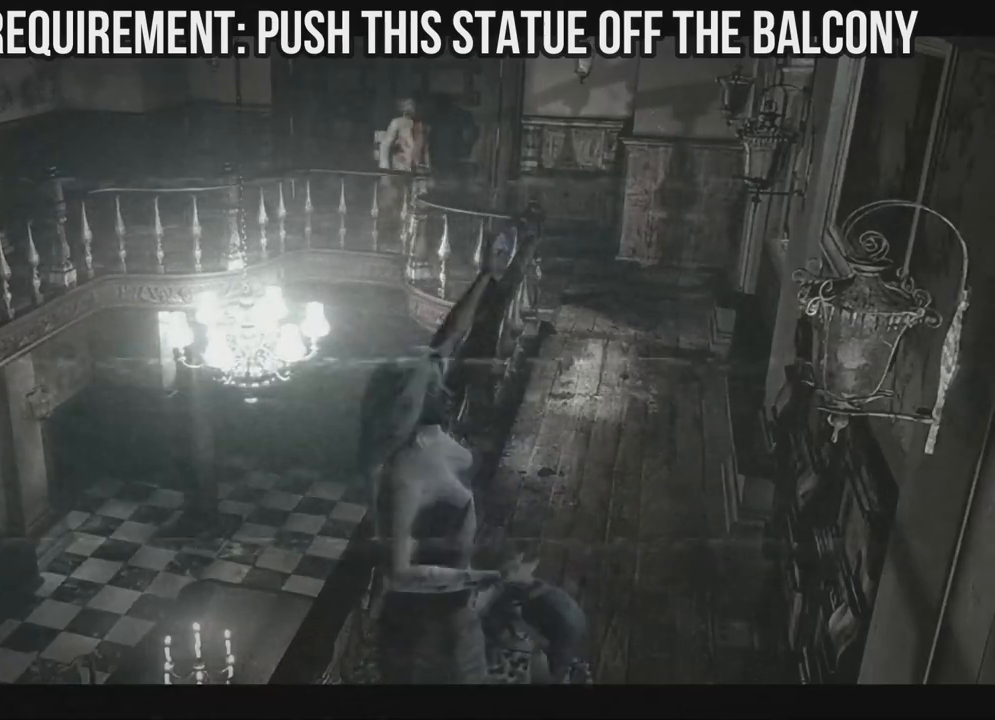
{"dt_ms": 500, "buttons": ["DPAD_UP"], "left_stick": "center", "right_stick": "center", "events": []}
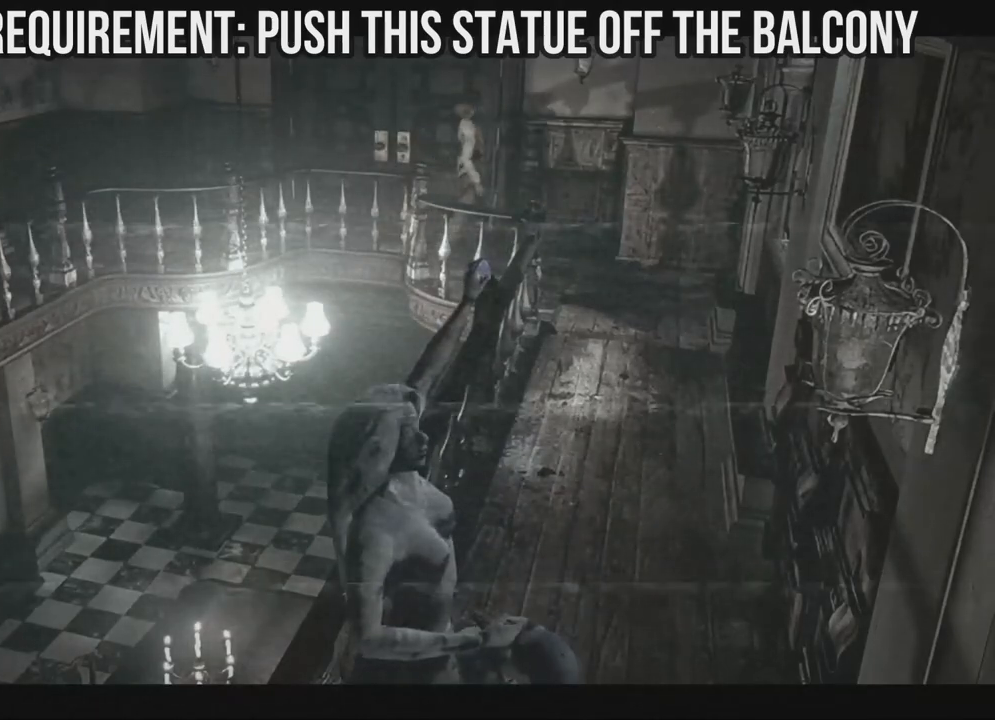
{"dt_ms": 500, "buttons": ["B", "DPAD_UP"], "left_stick": "center", "right_stick": "center", "events": [[317, "B", "down"]]}
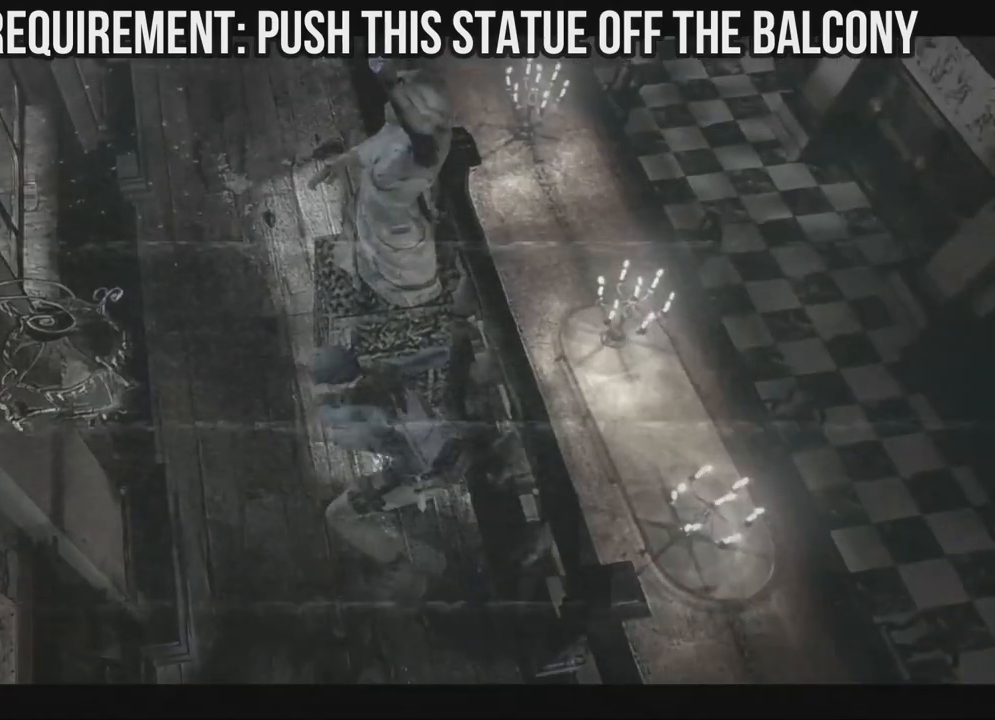
{"dt_ms": 500, "buttons": ["DPAD_UP"], "left_stick": "center", "right_stick": "center", "events": [[33, "B", "up"], [83, "B", "down"], [350, "B", "up"]]}
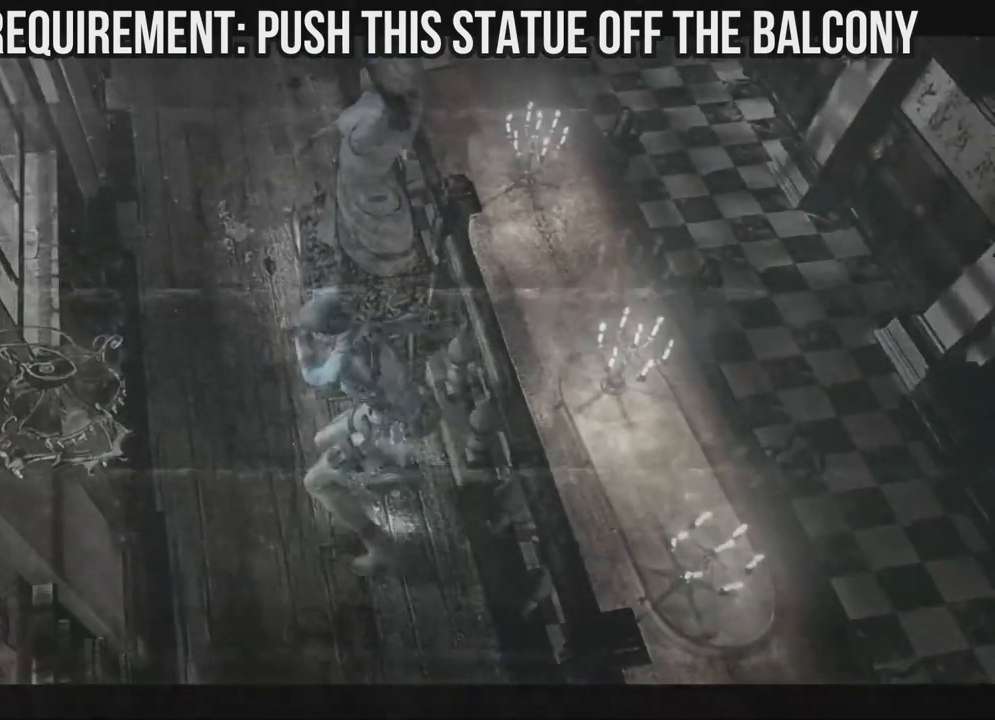
{"dt_ms": 1000, "buttons": ["DPAD_UP"], "left_stick": "center", "right_stick": "center"}
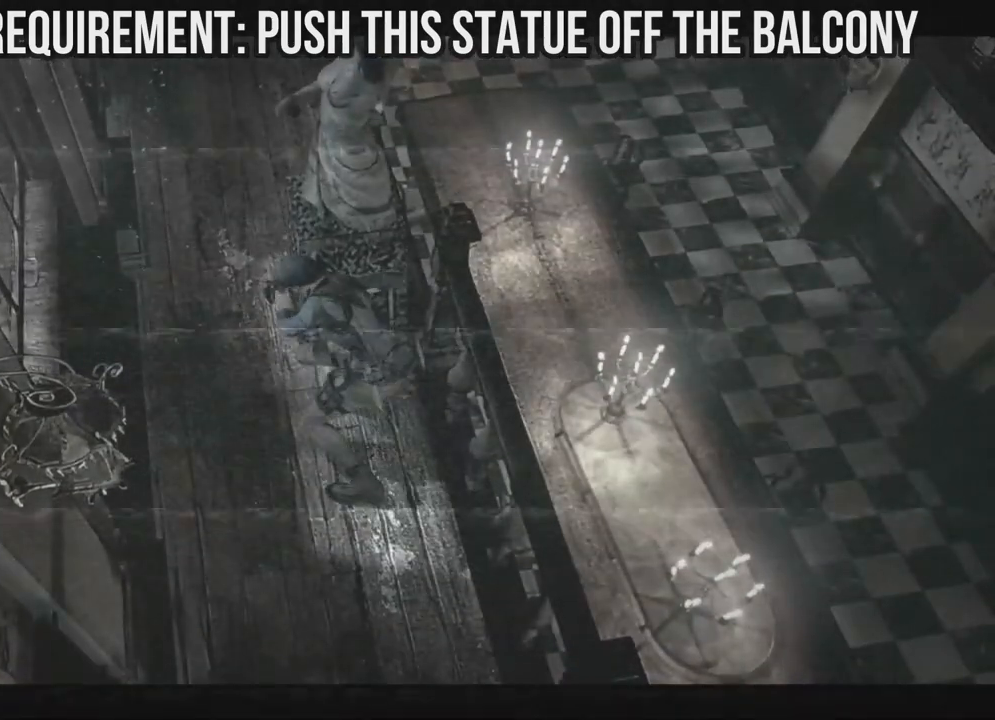
{"dt_ms": 500, "buttons": ["DPAD_UP"], "left_stick": "center", "right_stick": "center", "events": [[17, "B", "down"], [333, "B", "up"]]}
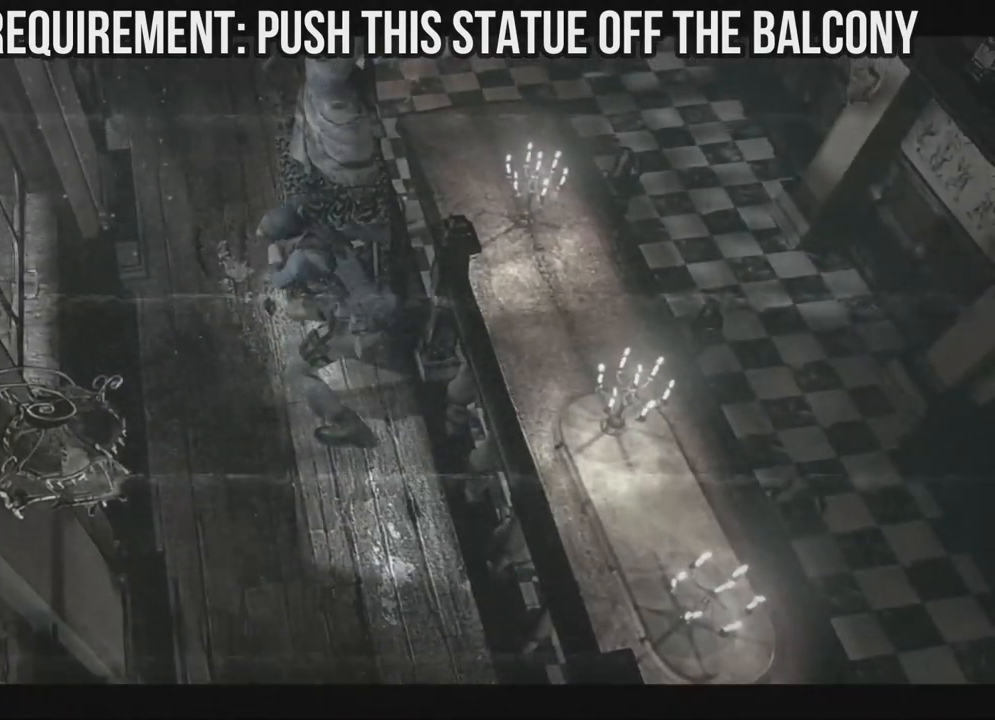
{"dt_ms": 500, "buttons": ["X", "DPAD_LEFT"], "left_stick": "center", "right_stick": "center"}
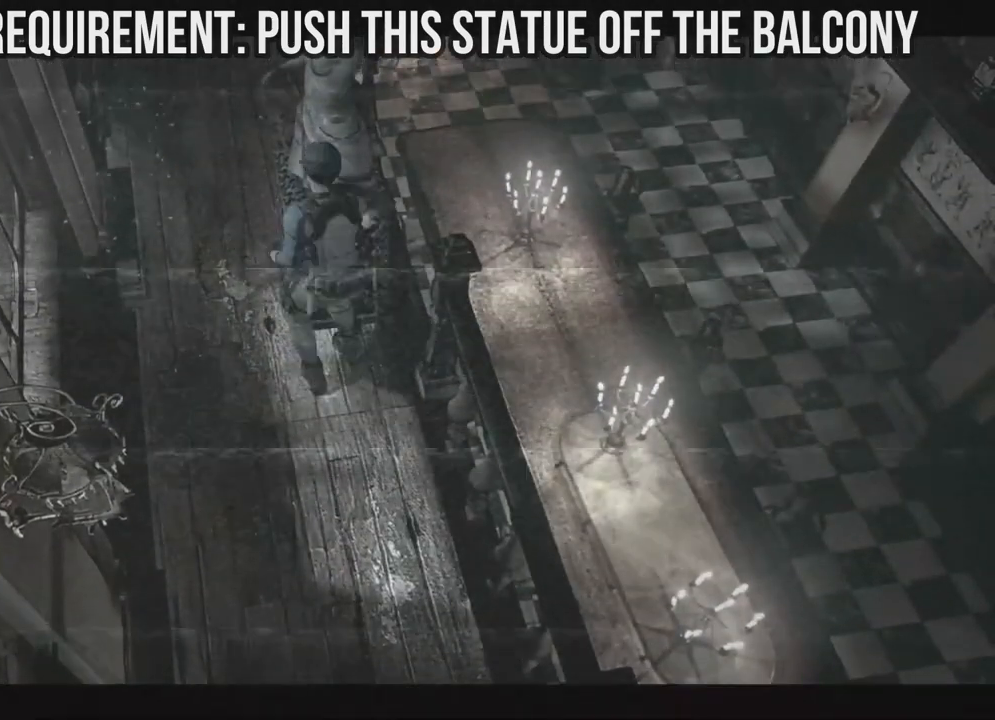
{"dt_ms": 1000, "buttons": ["DPAD_UP"], "left_stick": "center", "right_stick": "center"}
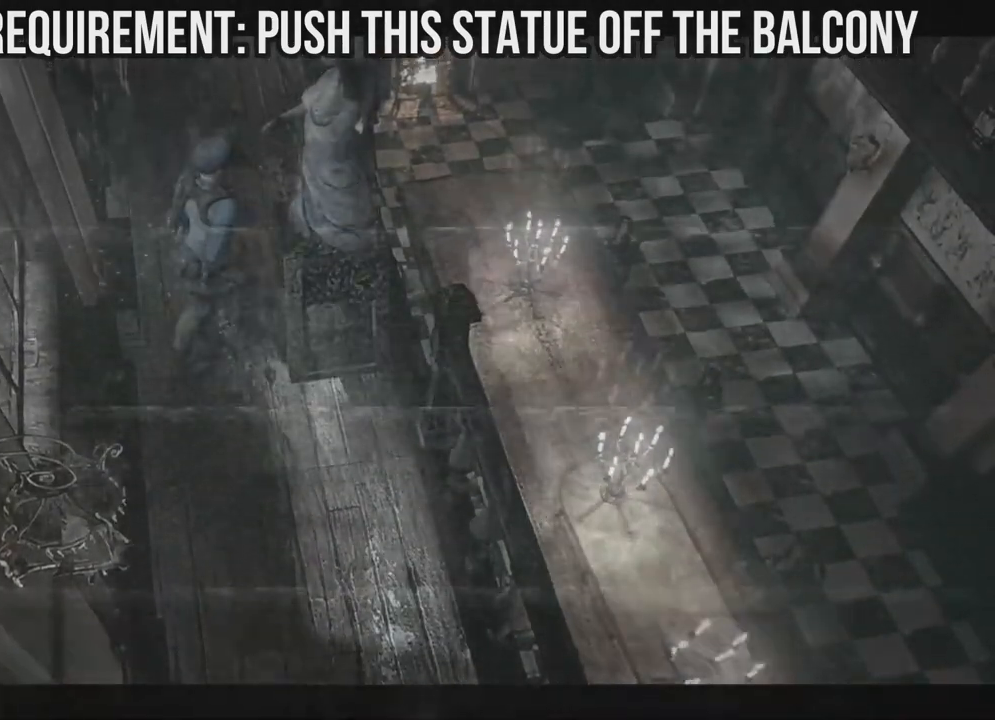
{"dt_ms": 500, "buttons": ["DPAD_UP"], "left_stick": "center", "right_stick": "center", "events": []}
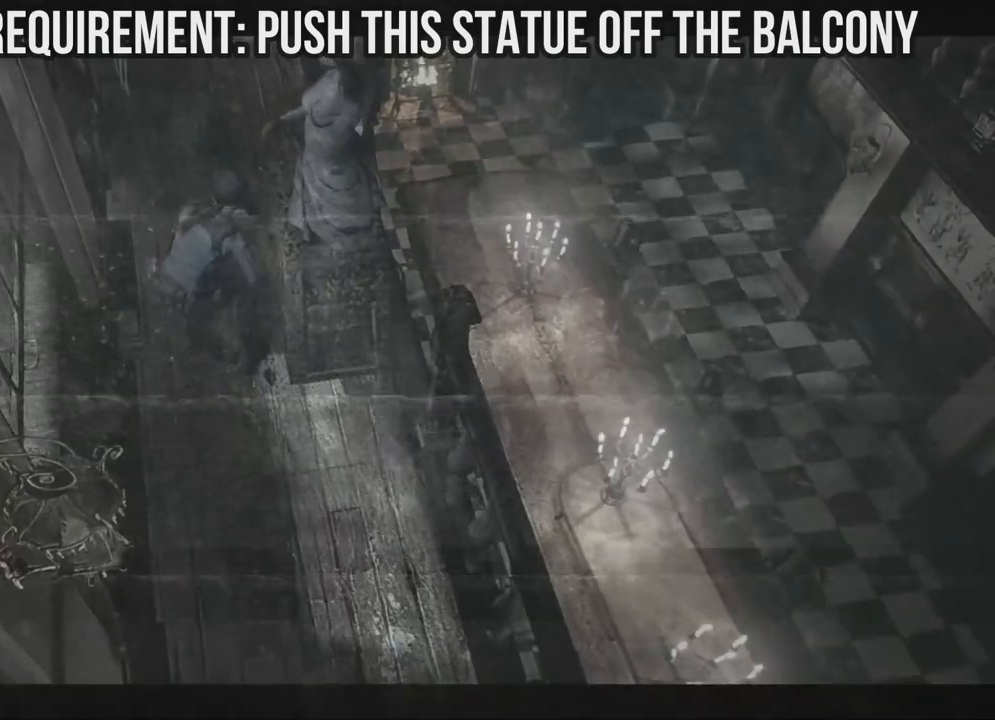
{"dt_ms": 500, "buttons": ["DPAD_UP"], "left_stick": "center", "right_stick": "center", "events": []}
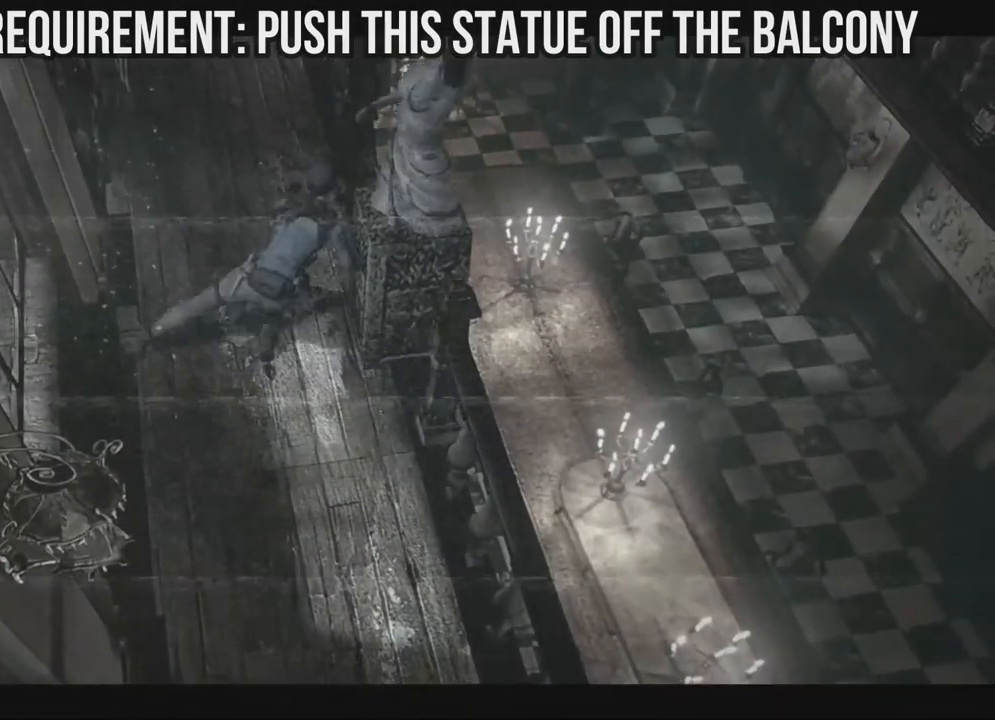
{"dt_ms": 500, "buttons": ["DPAD_UP"], "left_stick": "center", "right_stick": "center", "events": []}
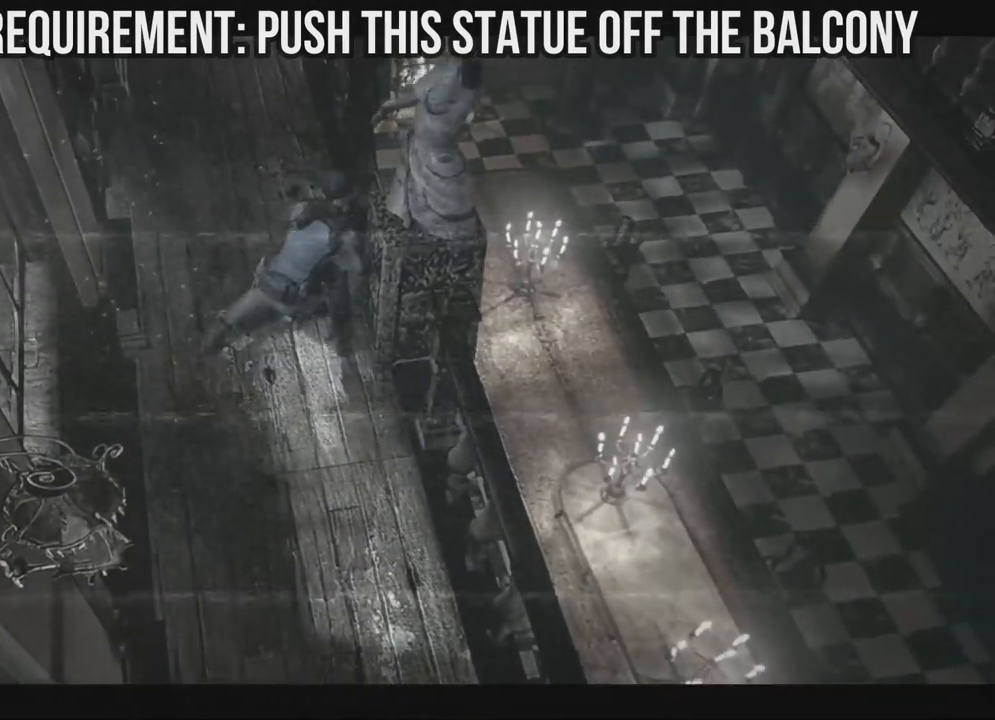
{"dt_ms": 500, "buttons": ["X", "DPAD_UP", "DPAD_LEFT"], "left_stick": "center", "right_stick": "center", "events": [[133, "X", "down"], [150, "DPAD_LEFT", "down"], [383, "DPAD_LEFT", "up"], [500, "DPAD_LEFT", "down"]]}
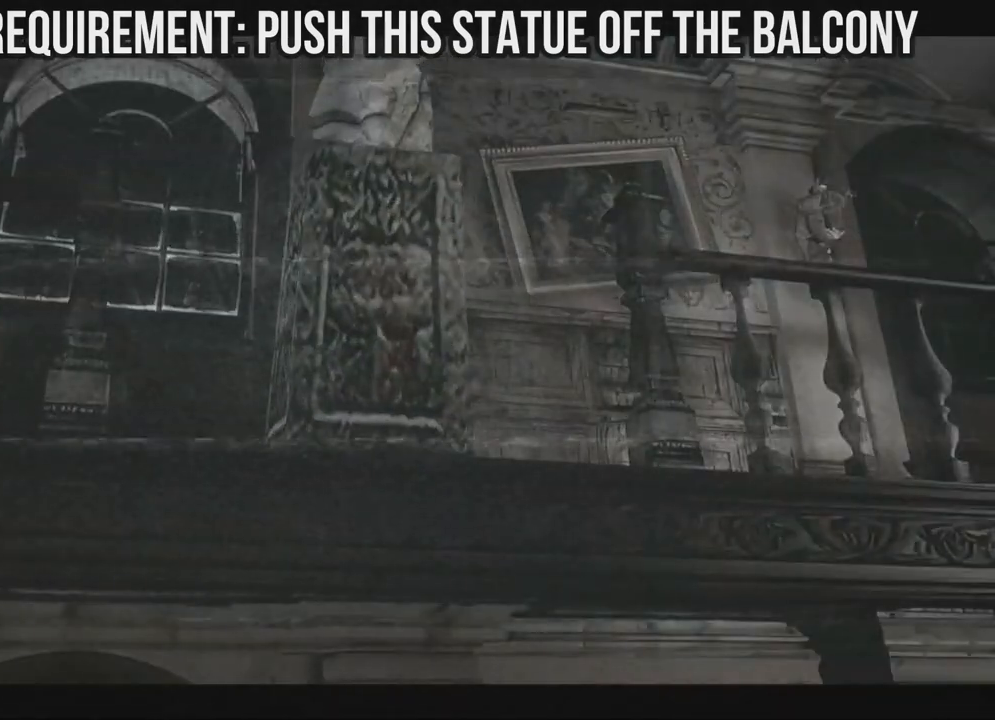
{"dt_ms": 500, "buttons": ["X", "DPAD_UP", "DPAD_LEFT"], "left_stick": "center", "right_stick": "center", "events": []}
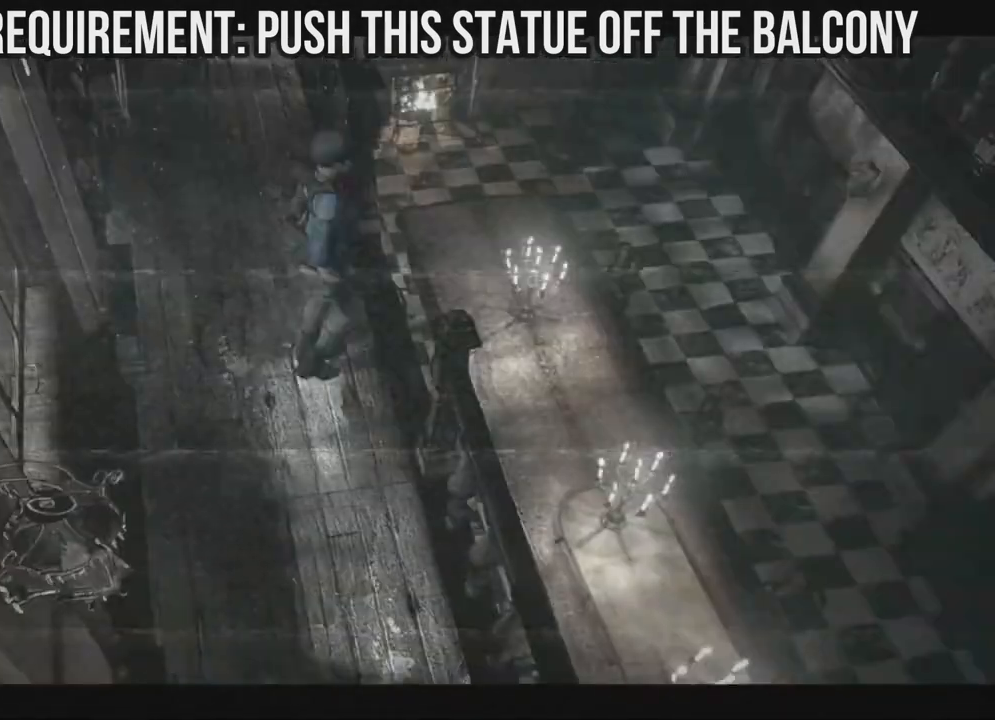
{"dt_ms": 500, "buttons": ["X", "DPAD_UP", "DPAD_RIGHT"], "left_stick": "center", "right_stick": "center"}